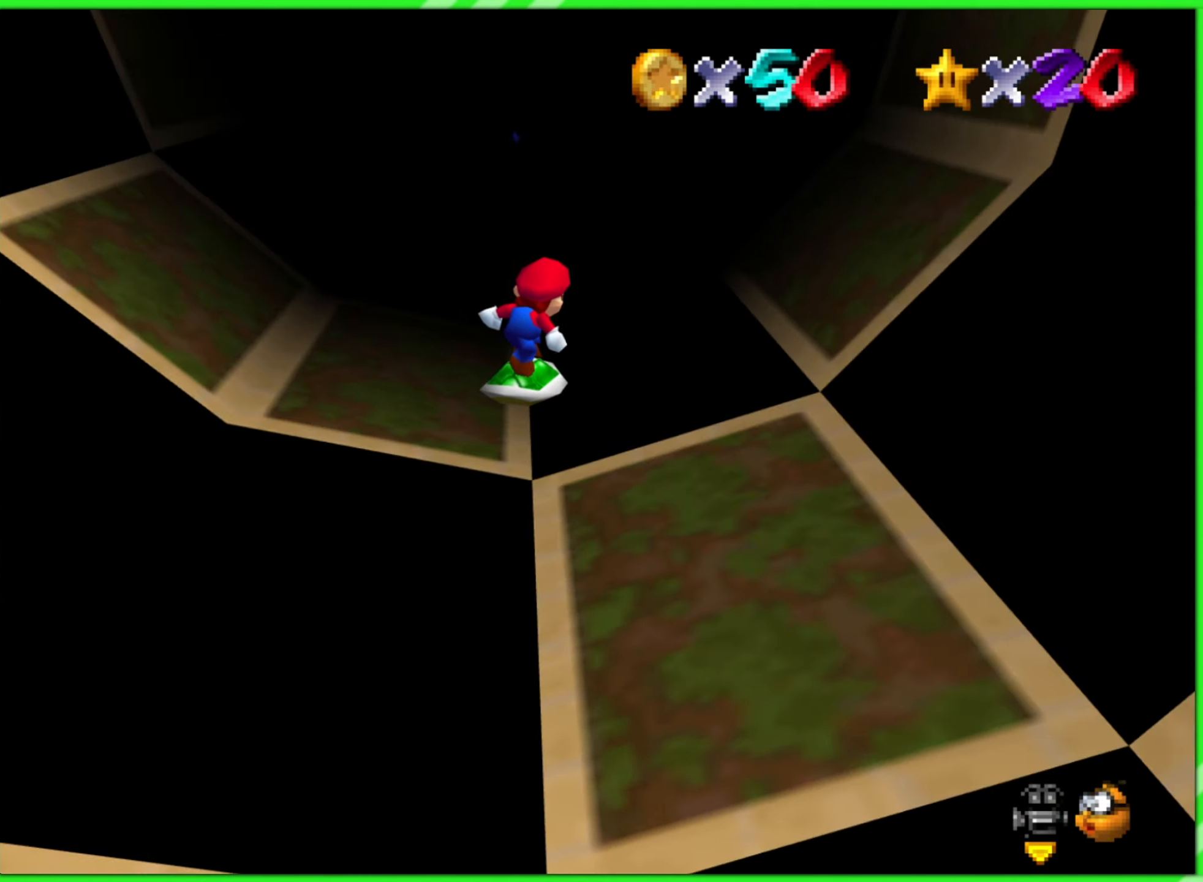
Gameplay with a controller (Nintendo layout); each line is a JSON object with the inputs held at the frame after it. "events" lists button and stick changes between this image and that frame as [ms after this image, input, new state], when the widget could be followed in between. Not read: L3 R3.
{"buttons": ["A"], "left_stick": "left", "events": [[217, "left_stick", "up-left"], [350, "left_stick", "left"], [484, "A", "down"]]}
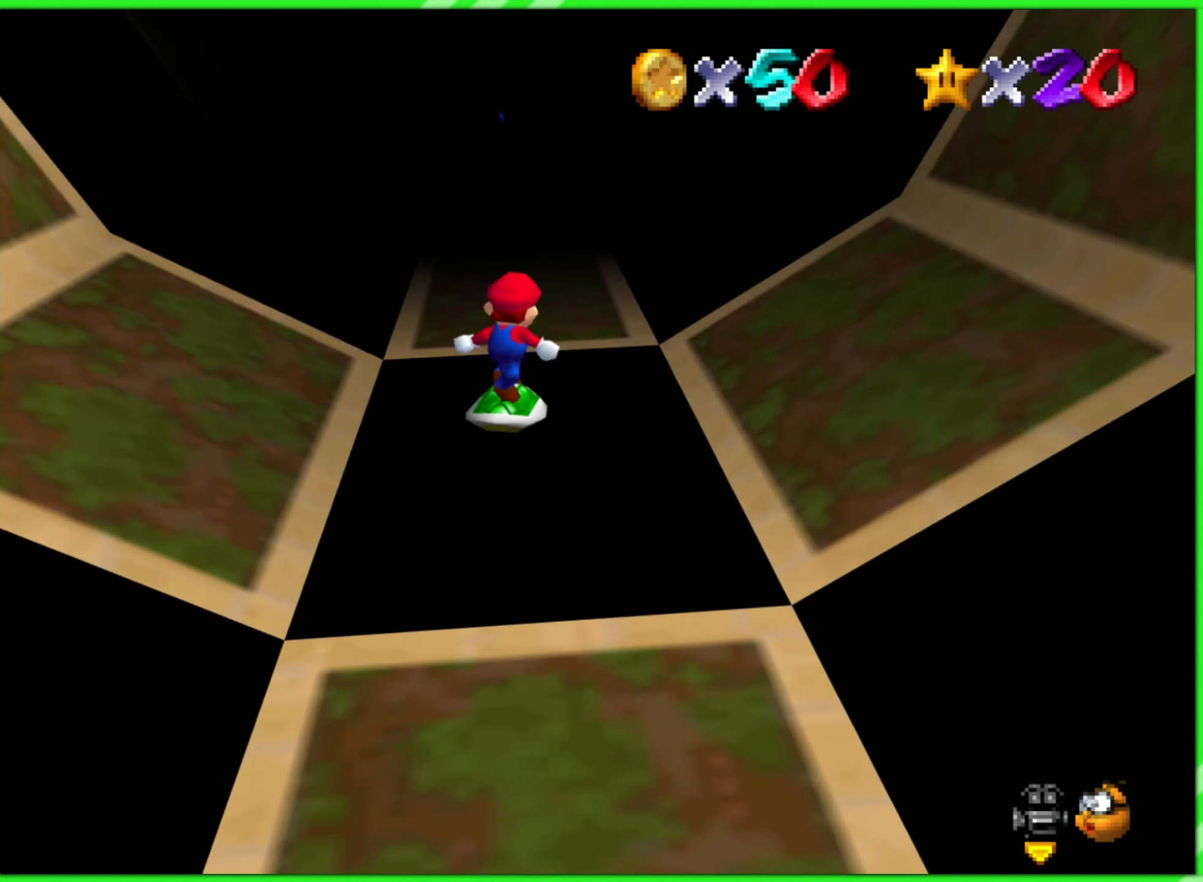
{"buttons": ["A"], "left_stick": "up", "events": [[417, "left_stick", "up"]]}
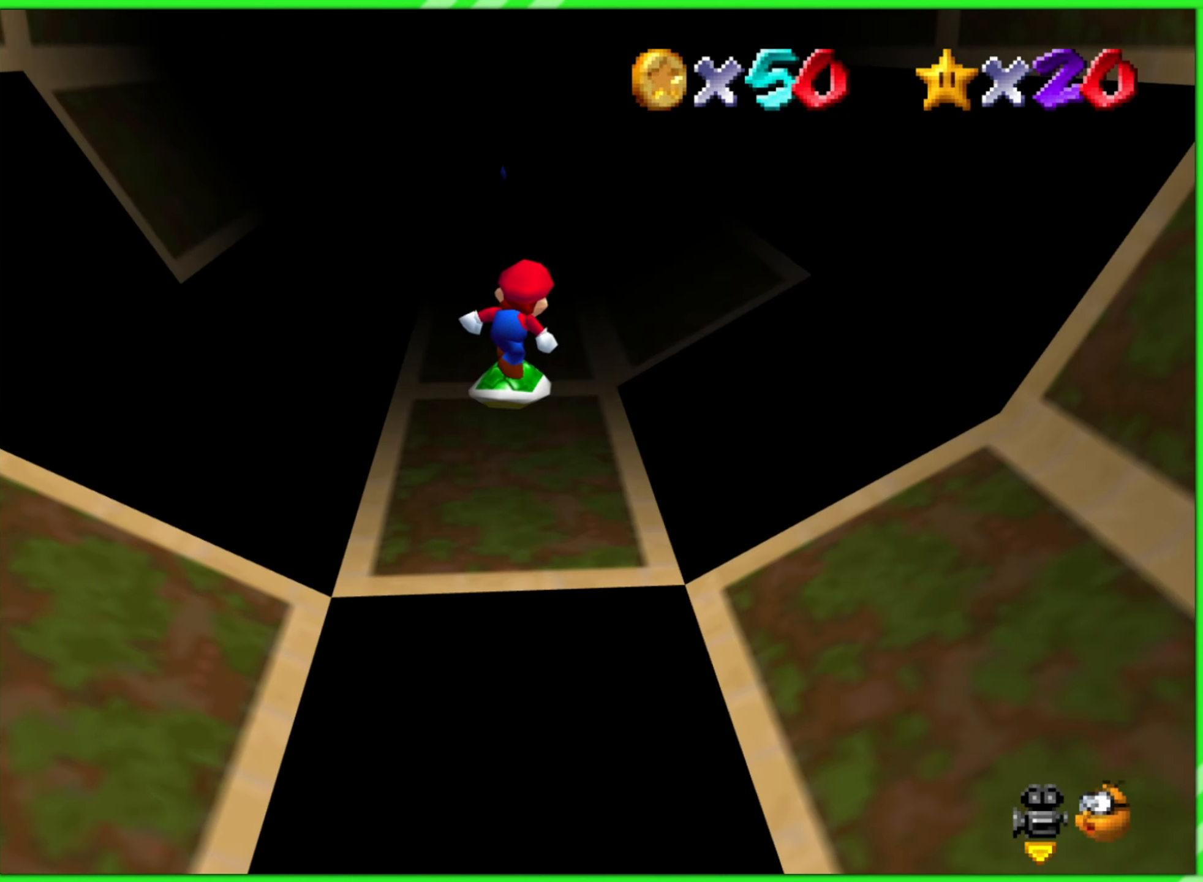
{"buttons": [], "left_stick": "up-left", "events": [[467, "left_stick", "up-left"], [484, "A", "up"]]}
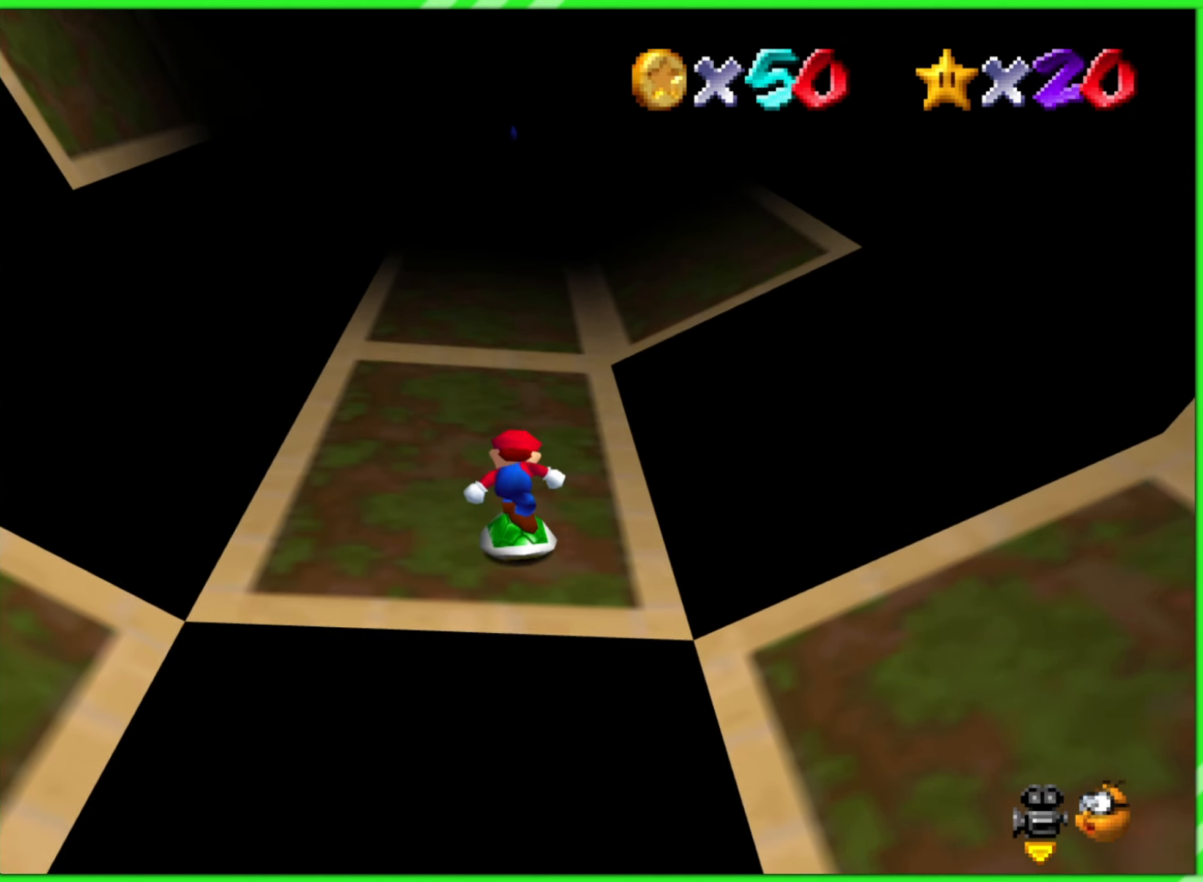
{"buttons": [], "left_stick": "up", "events": [[217, "left_stick", "up"]]}
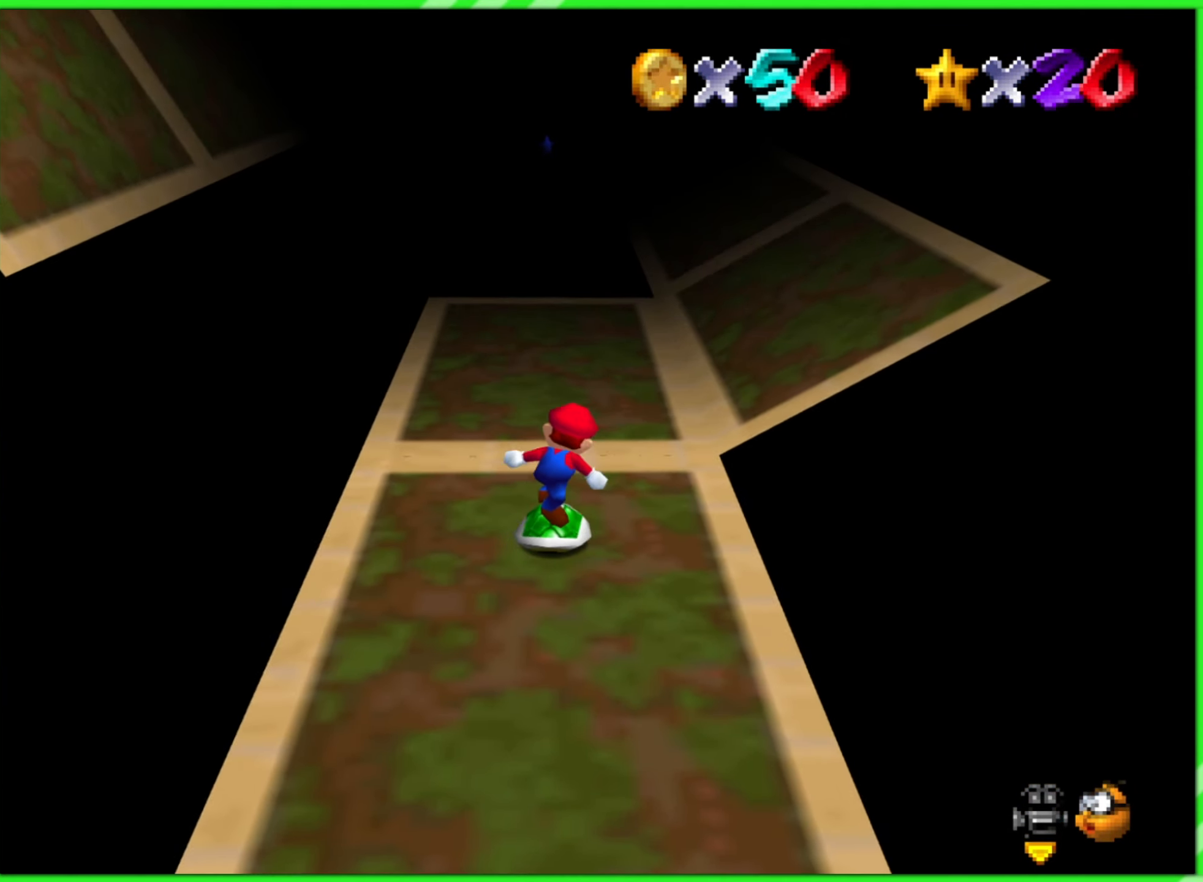
{"buttons": [], "left_stick": "up-right", "events": [[384, "left_stick", "up-right"]]}
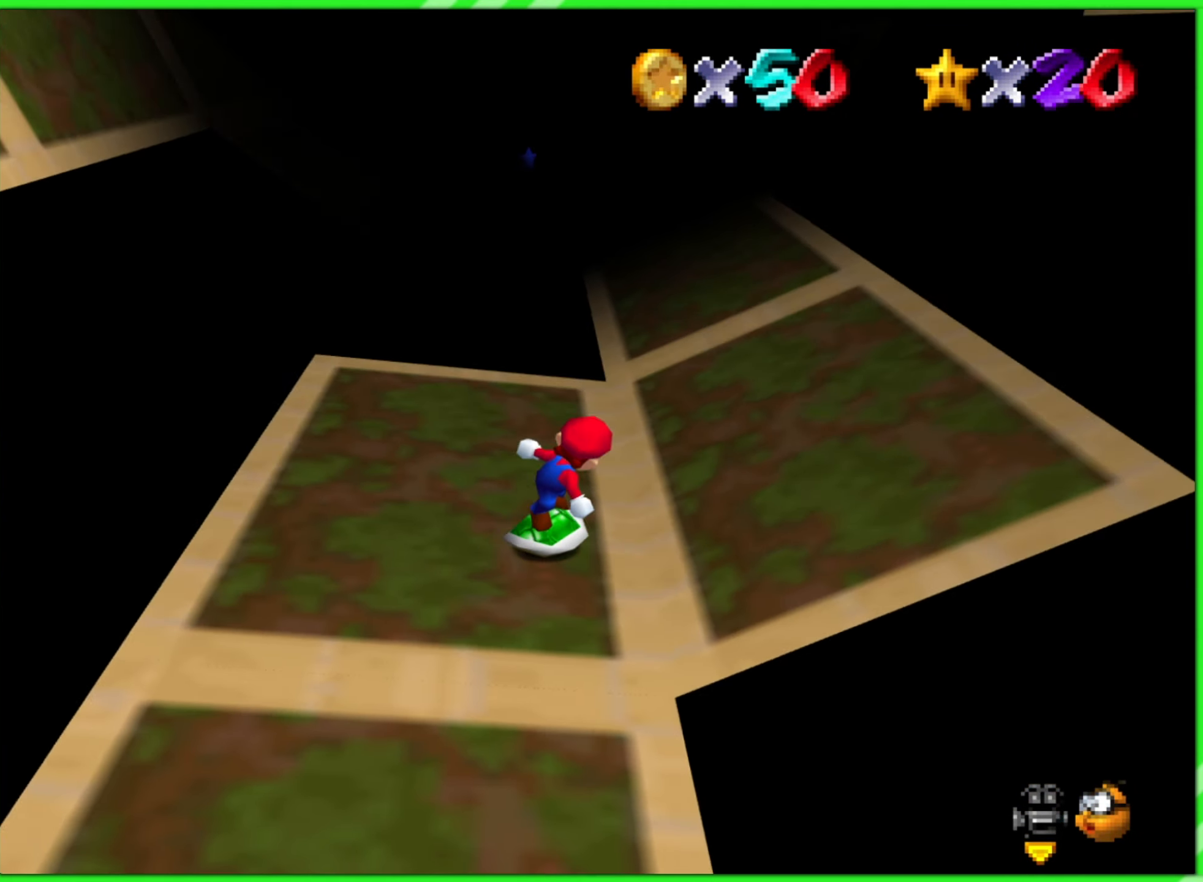
{"buttons": [], "left_stick": "up", "events": [[217, "left_stick", "up"]]}
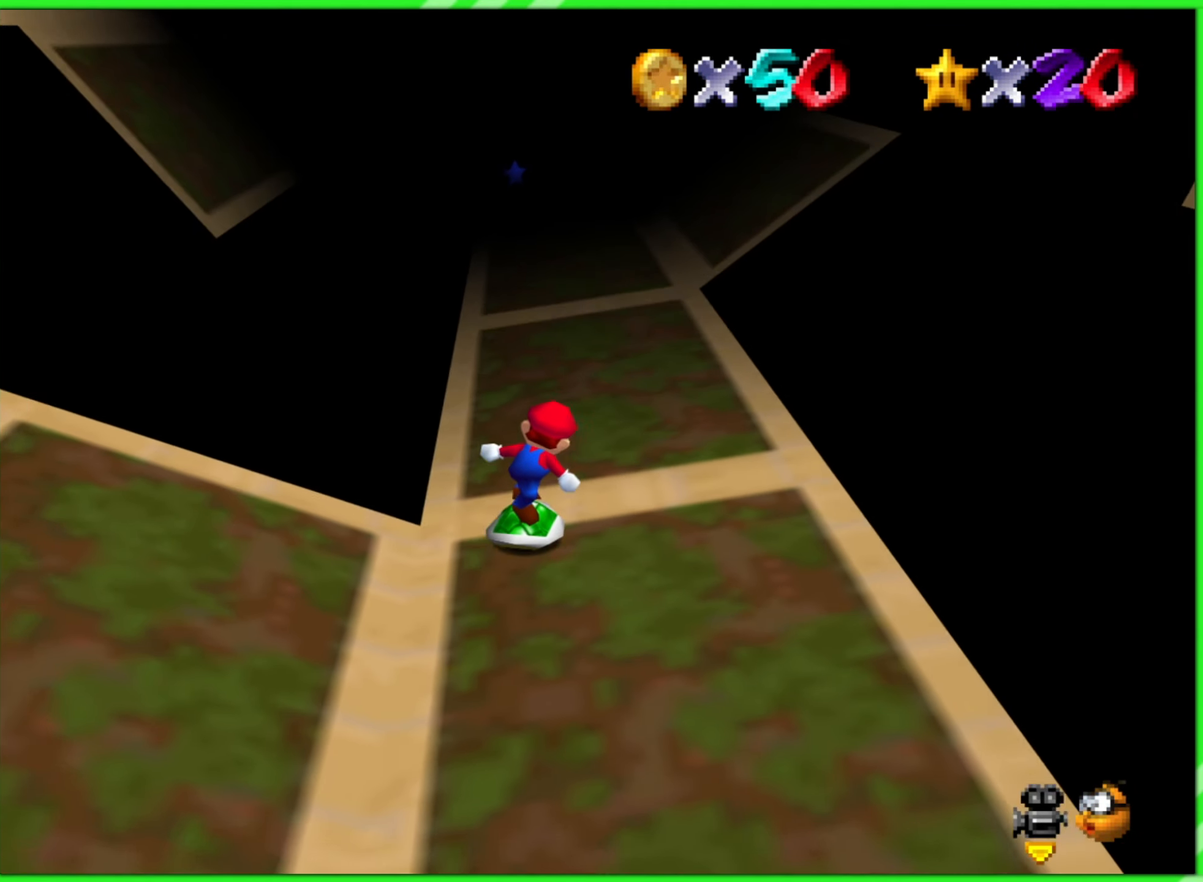
{"buttons": [], "left_stick": "up", "events": []}
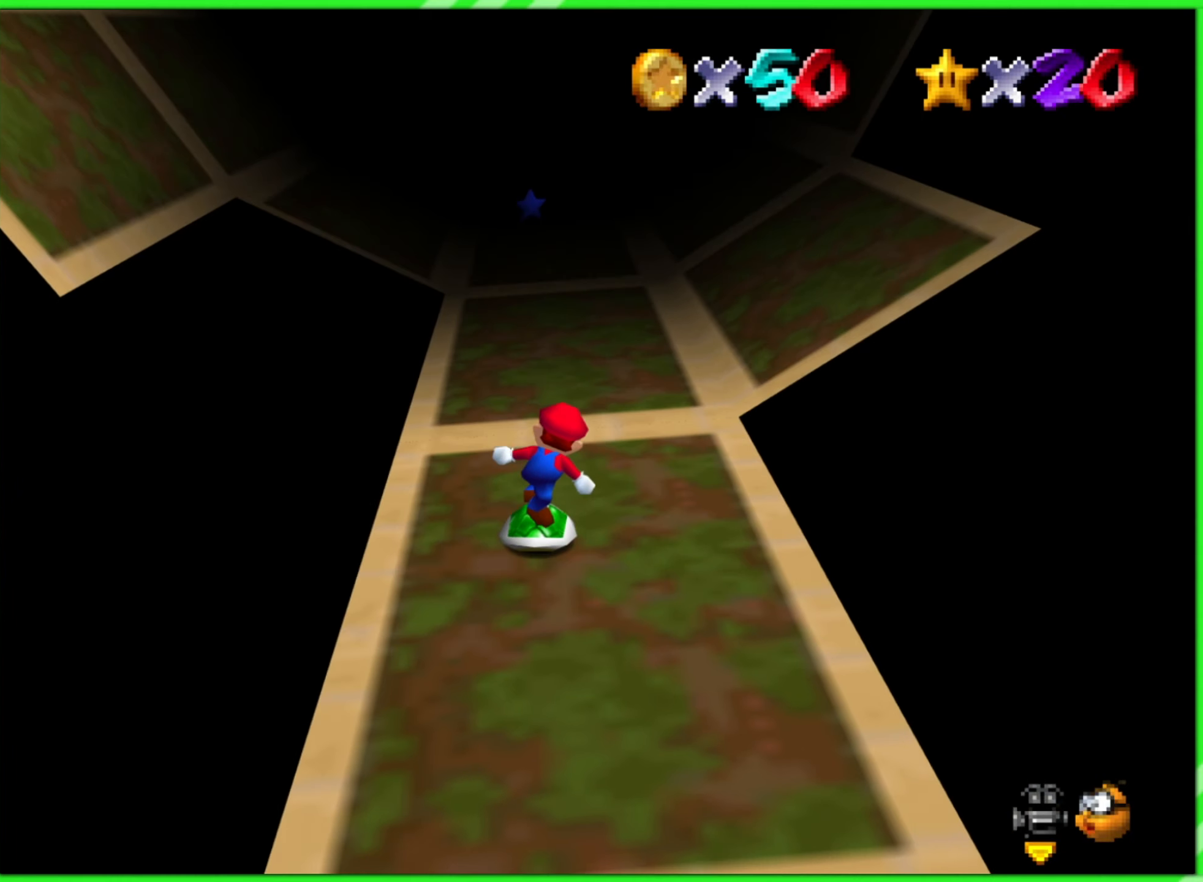
{"buttons": [], "left_stick": "up", "events": []}
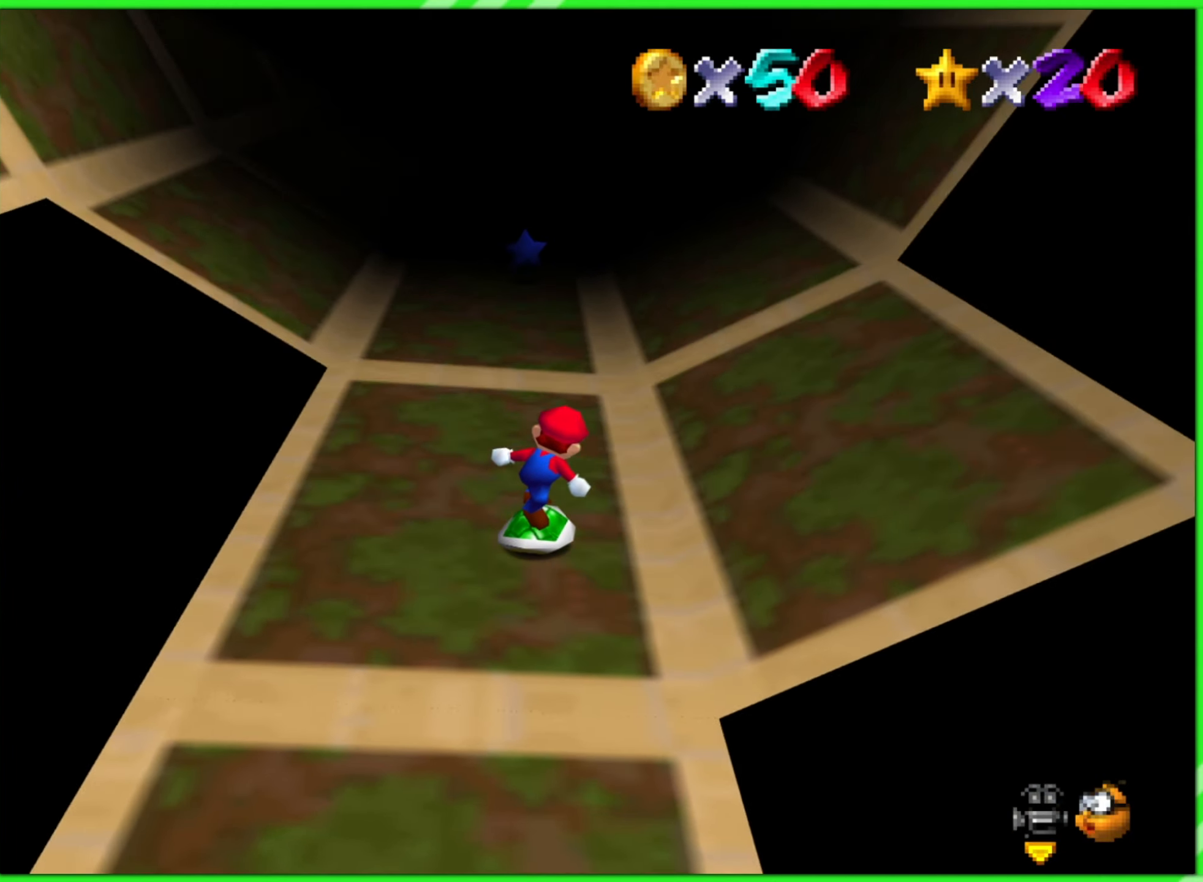
{"buttons": [], "left_stick": "up-right", "events": [[500, "left_stick", "up-right"]]}
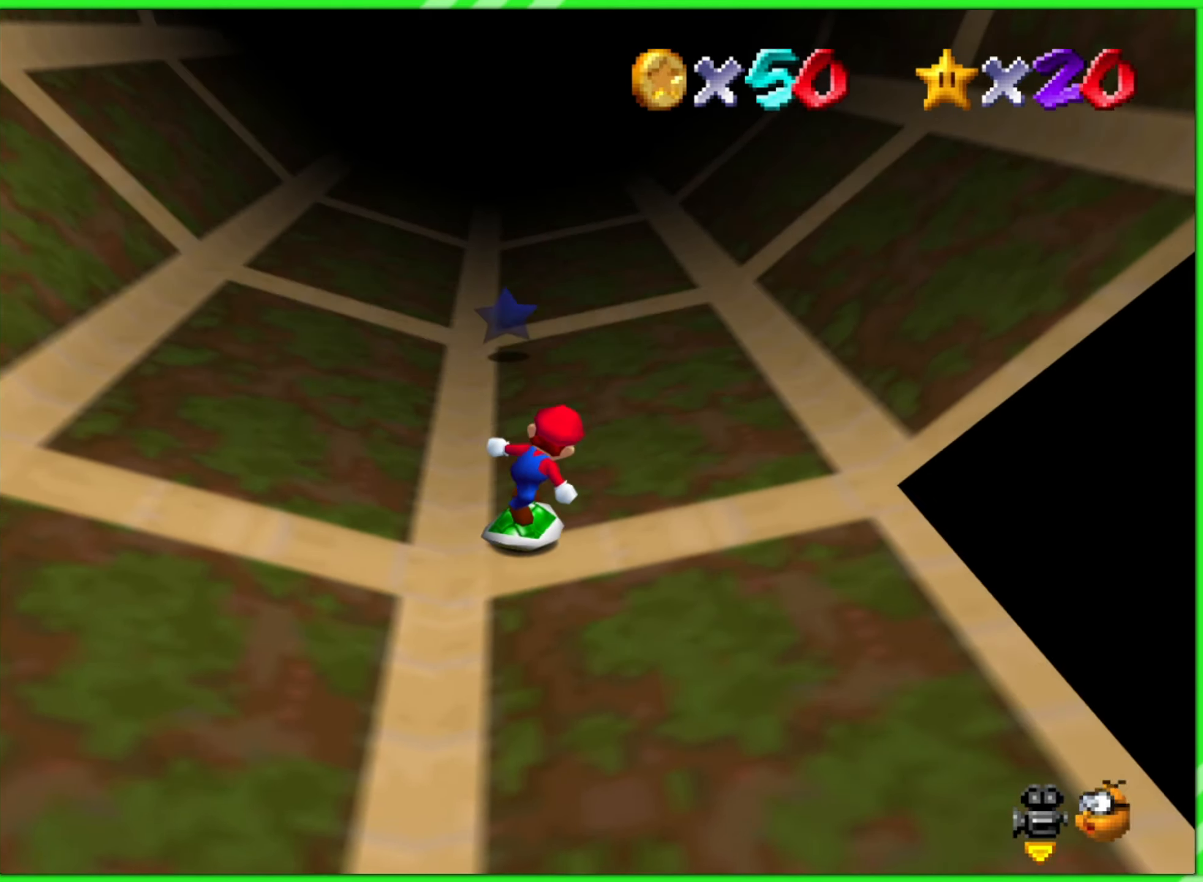
{"buttons": [], "left_stick": "up-right", "events": []}
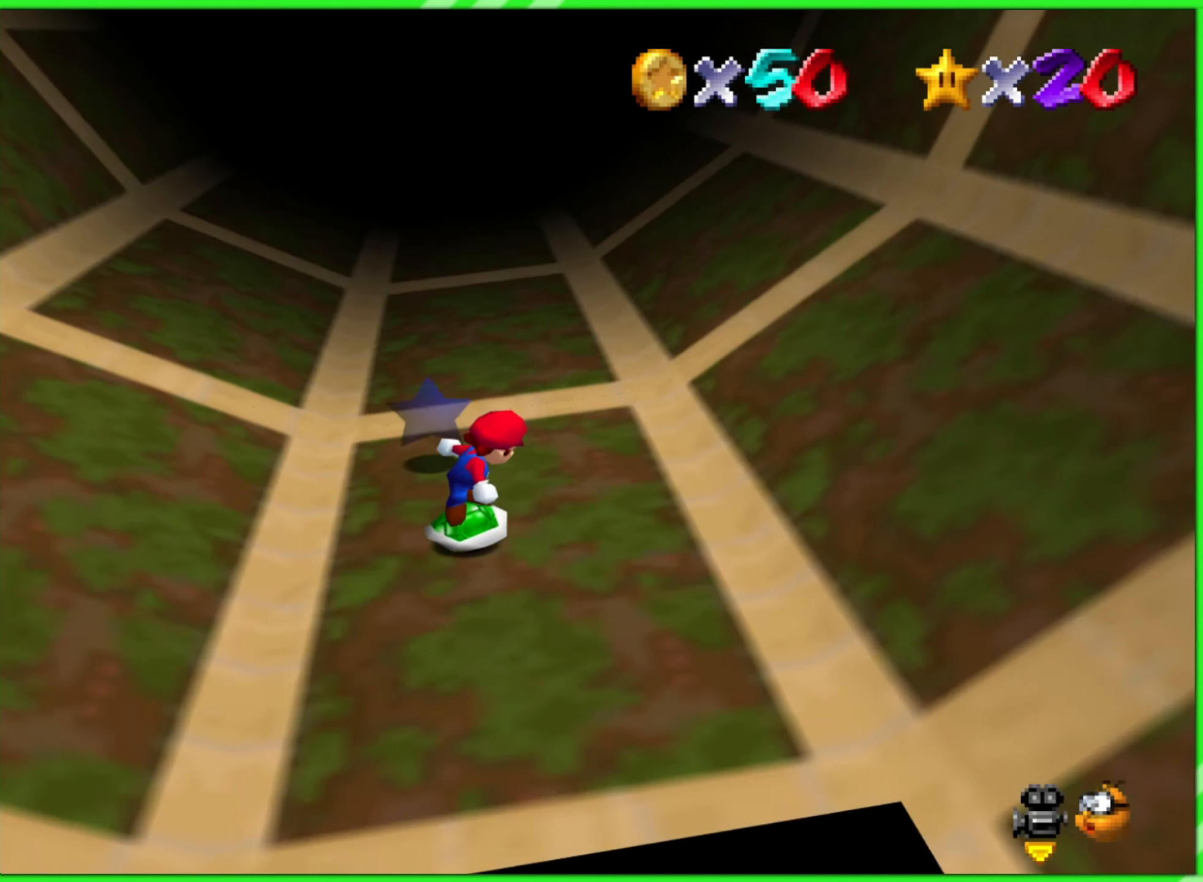
{"buttons": [], "left_stick": "right", "events": [[166, "left_stick", "right"]]}
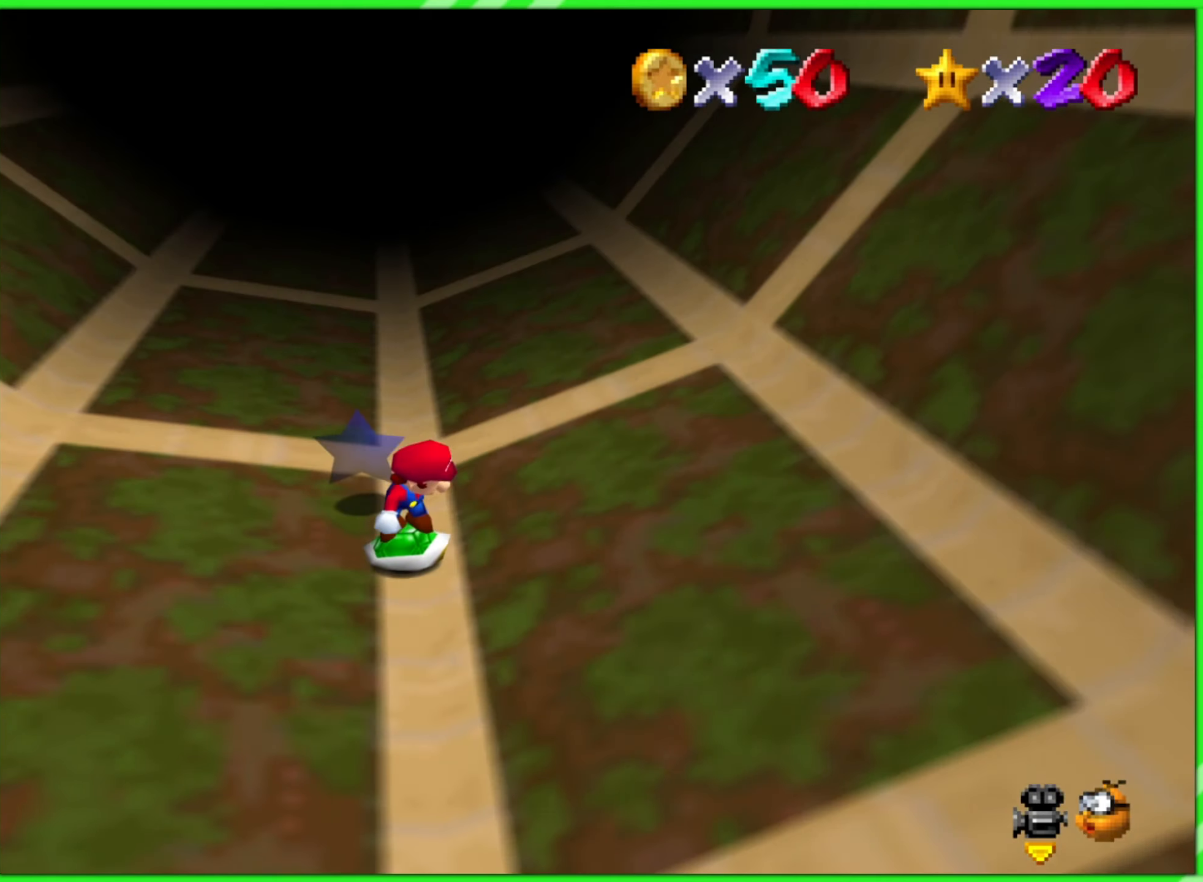
{"buttons": [], "left_stick": "right", "events": []}
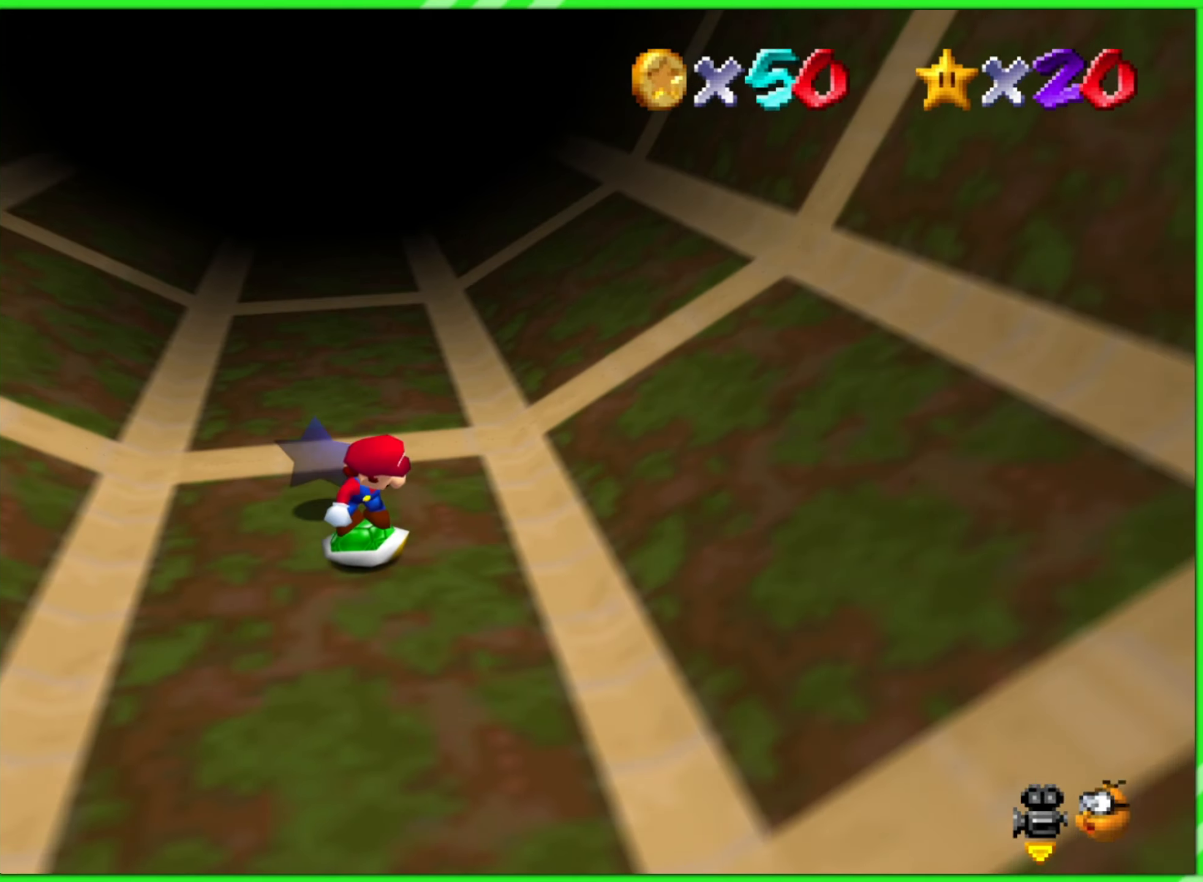
{"buttons": [], "left_stick": "right", "events": []}
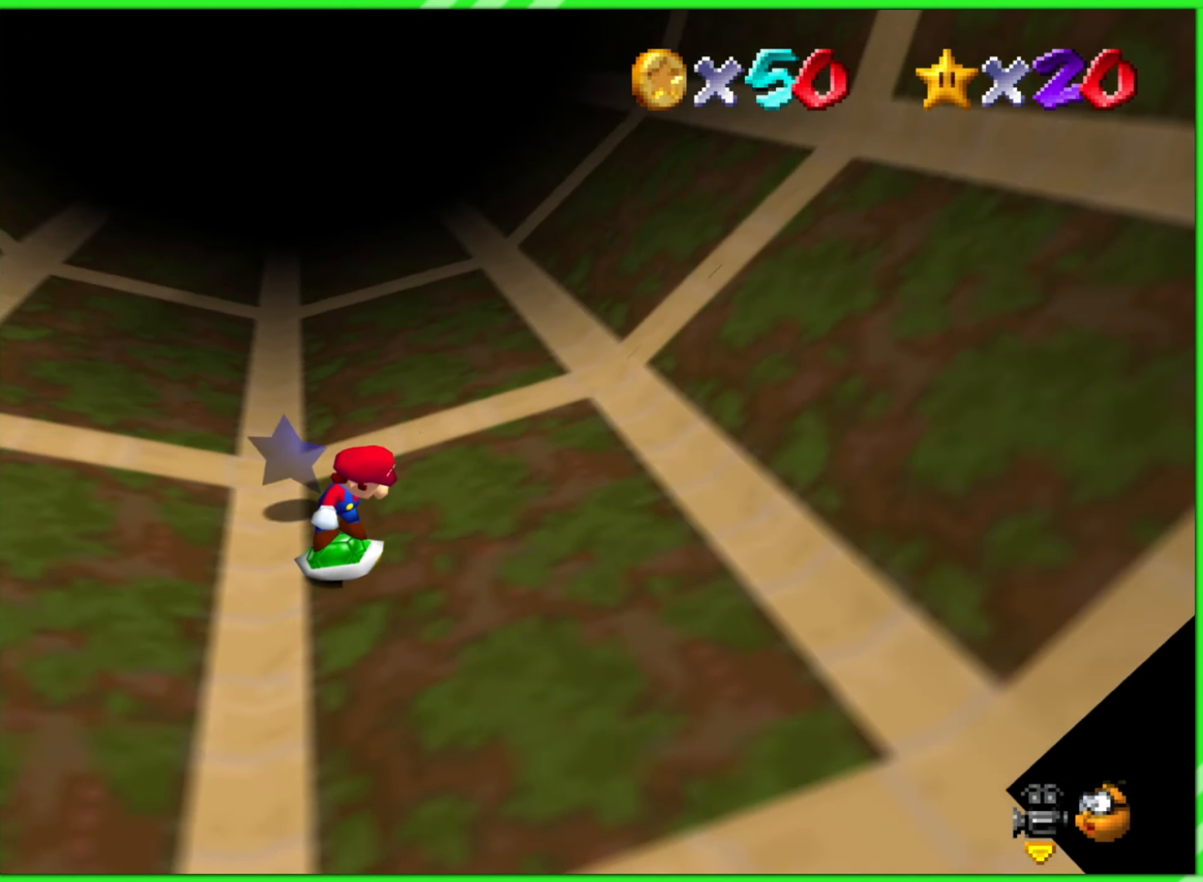
{"buttons": [], "left_stick": "right", "events": []}
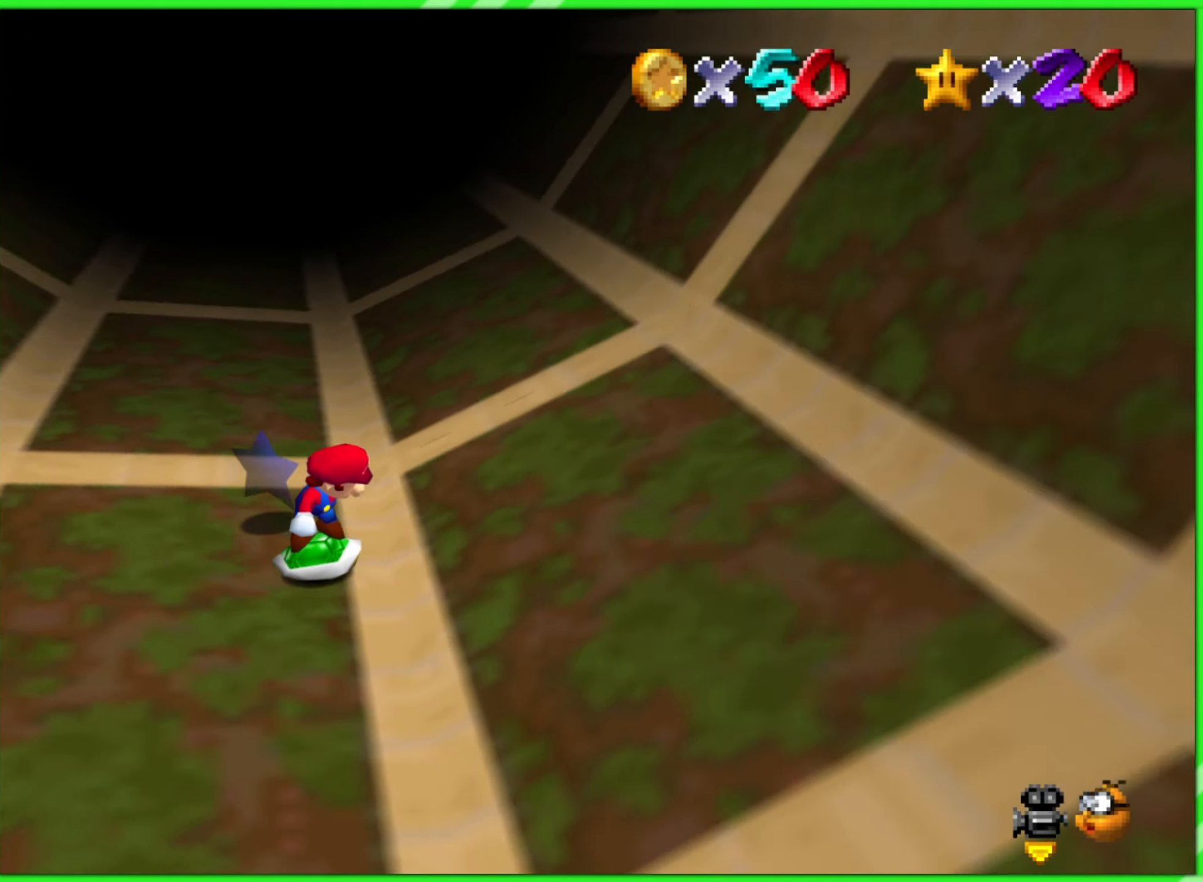
{"buttons": [], "left_stick": "right", "events": []}
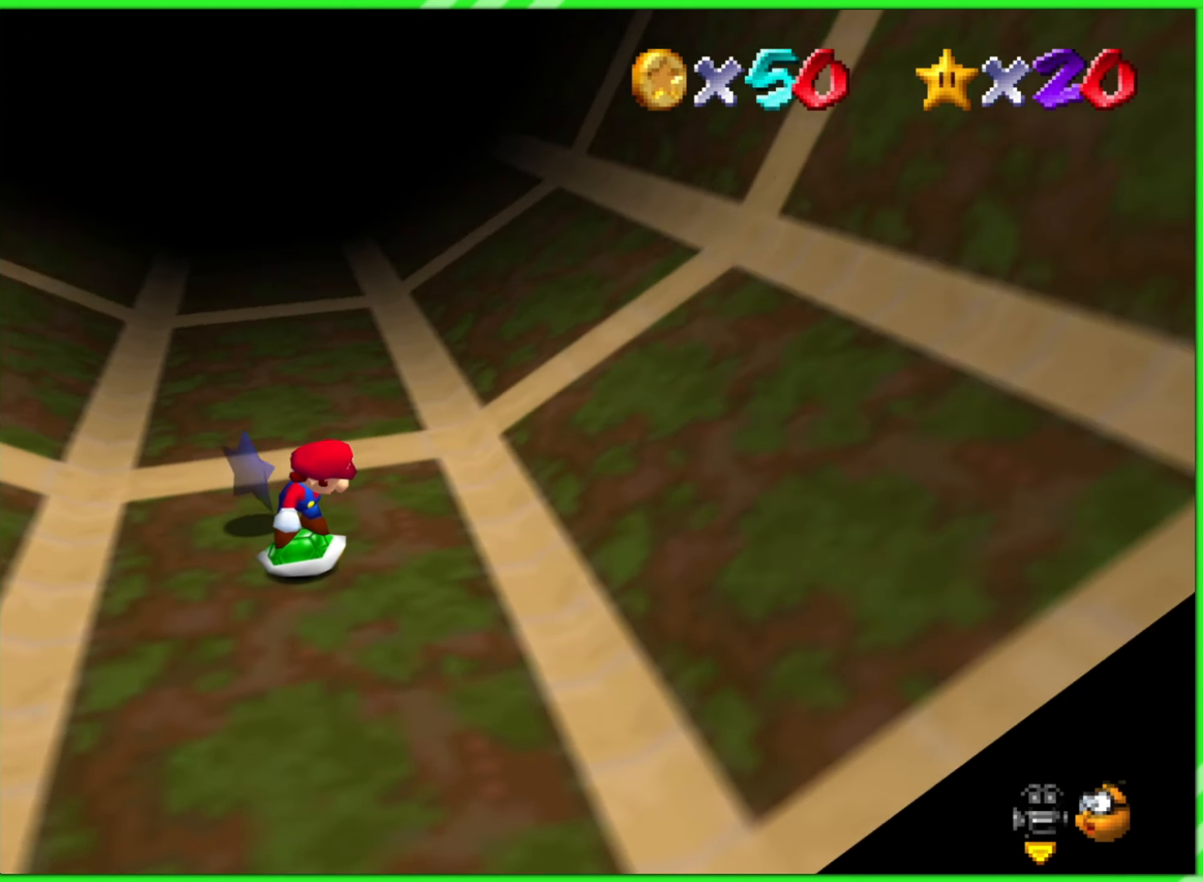
{"buttons": [], "left_stick": "up", "events": [[183, "left_stick", "up"], [250, "left_stick", "up-left"], [433, "left_stick", "up"]]}
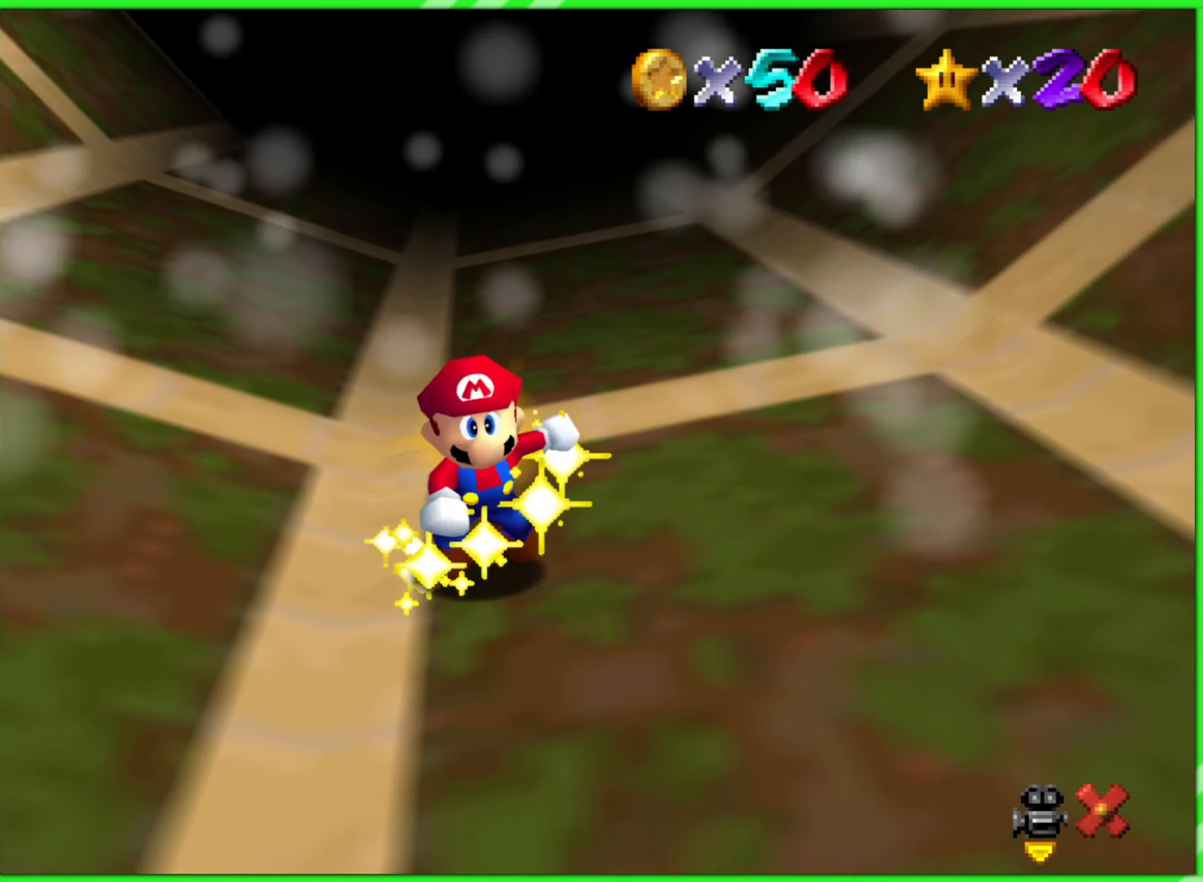
{"buttons": [], "left_stick": "center", "events": [[150, "left_stick", "center"]]}
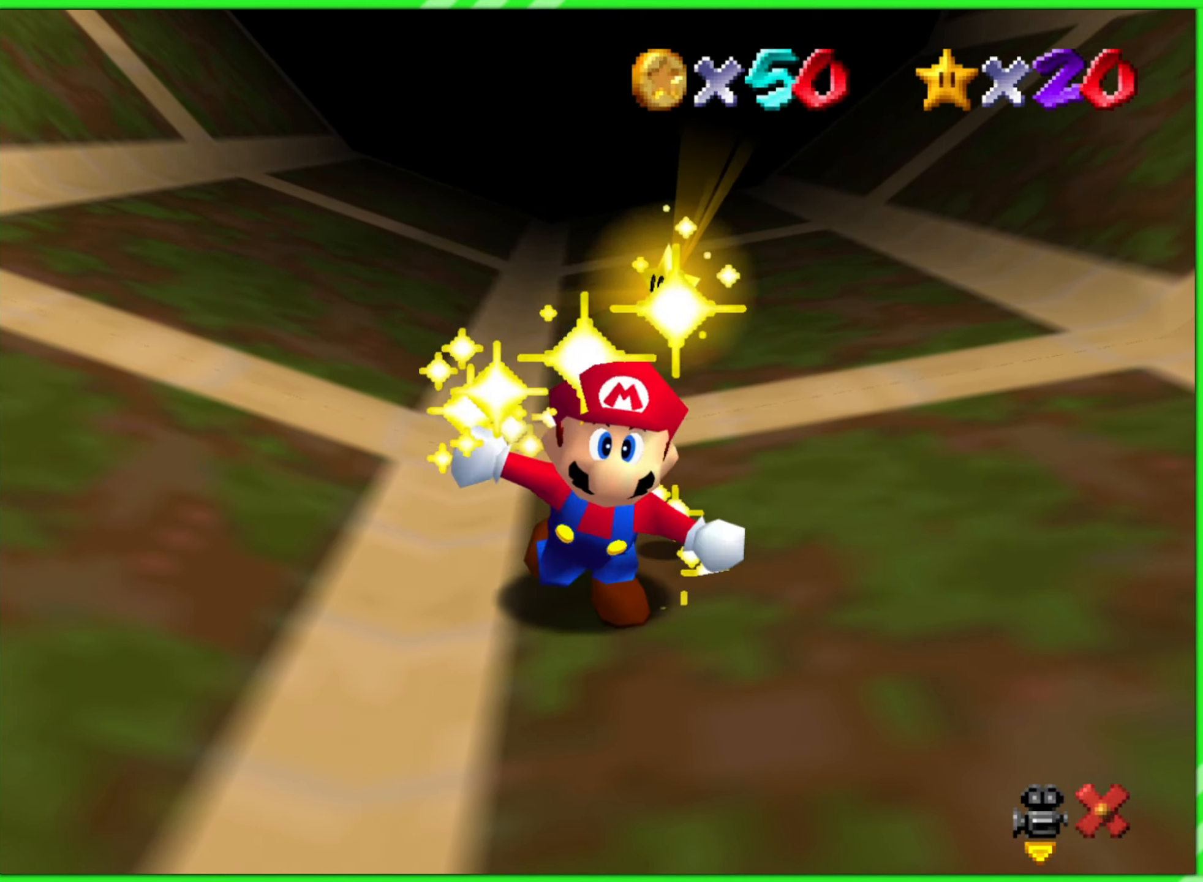
{"buttons": [], "left_stick": "center", "events": []}
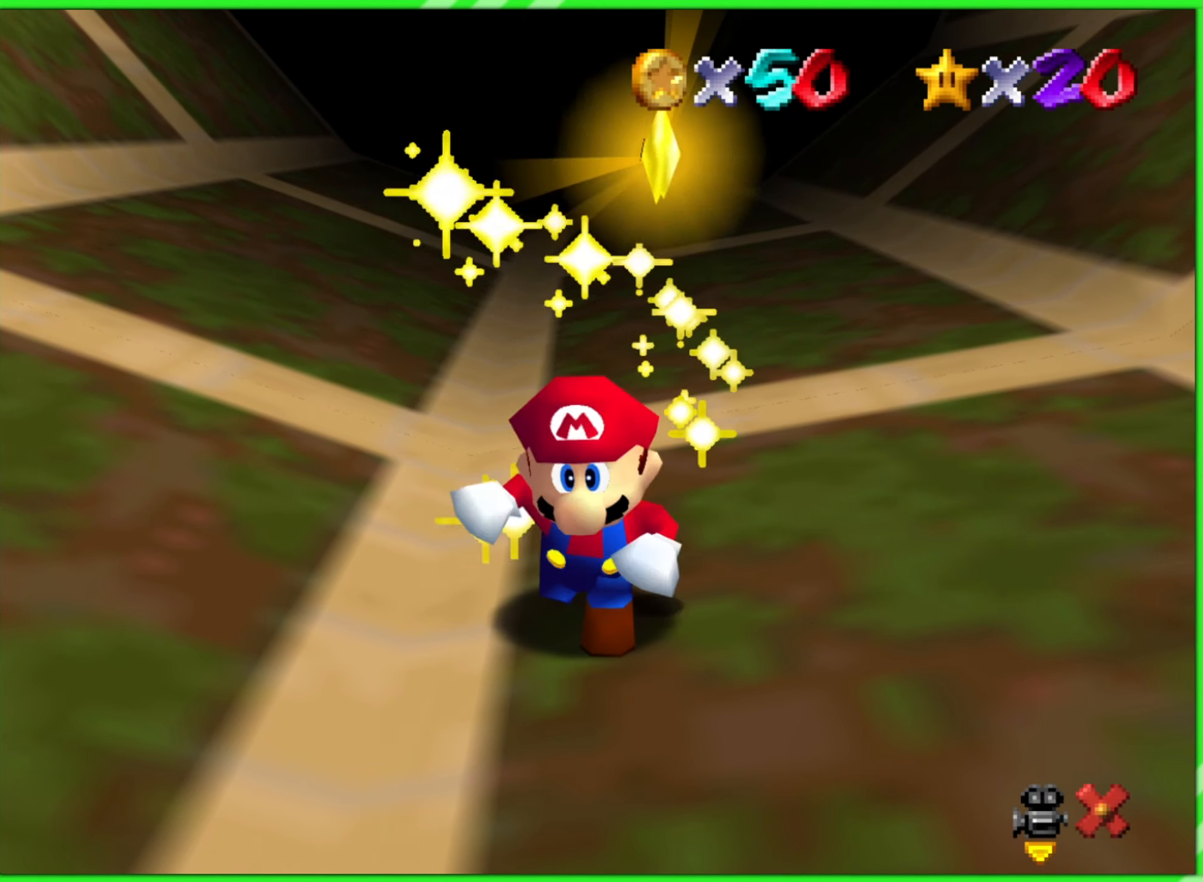
{"buttons": [], "left_stick": "center", "events": []}
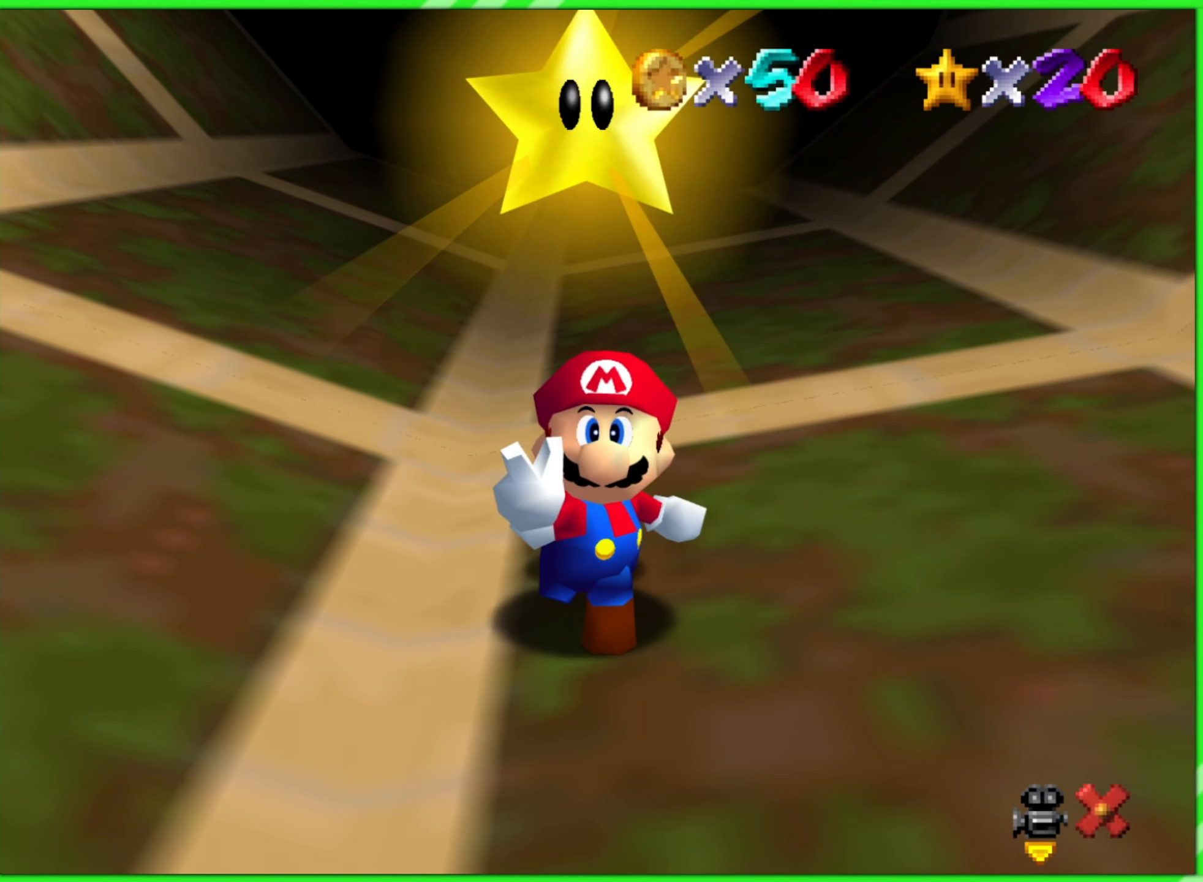
{"buttons": [], "left_stick": "center", "events": []}
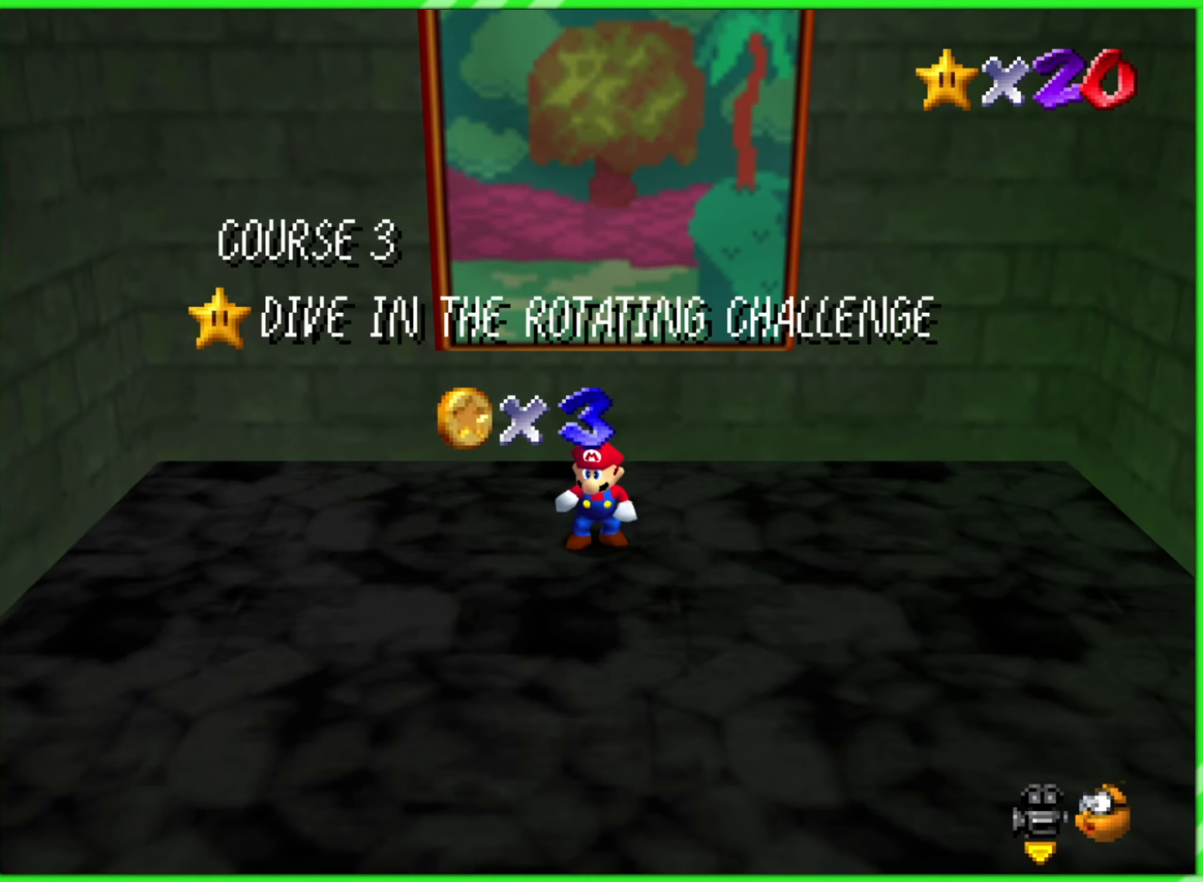
{"buttons": [], "left_stick": "center", "events": [[17, "A", "down"], [17, "left_stick", "up"], [83, "A", "up"], [183, "A", "down"], [233, "A", "up"], [350, "left_stick", "center"]]}
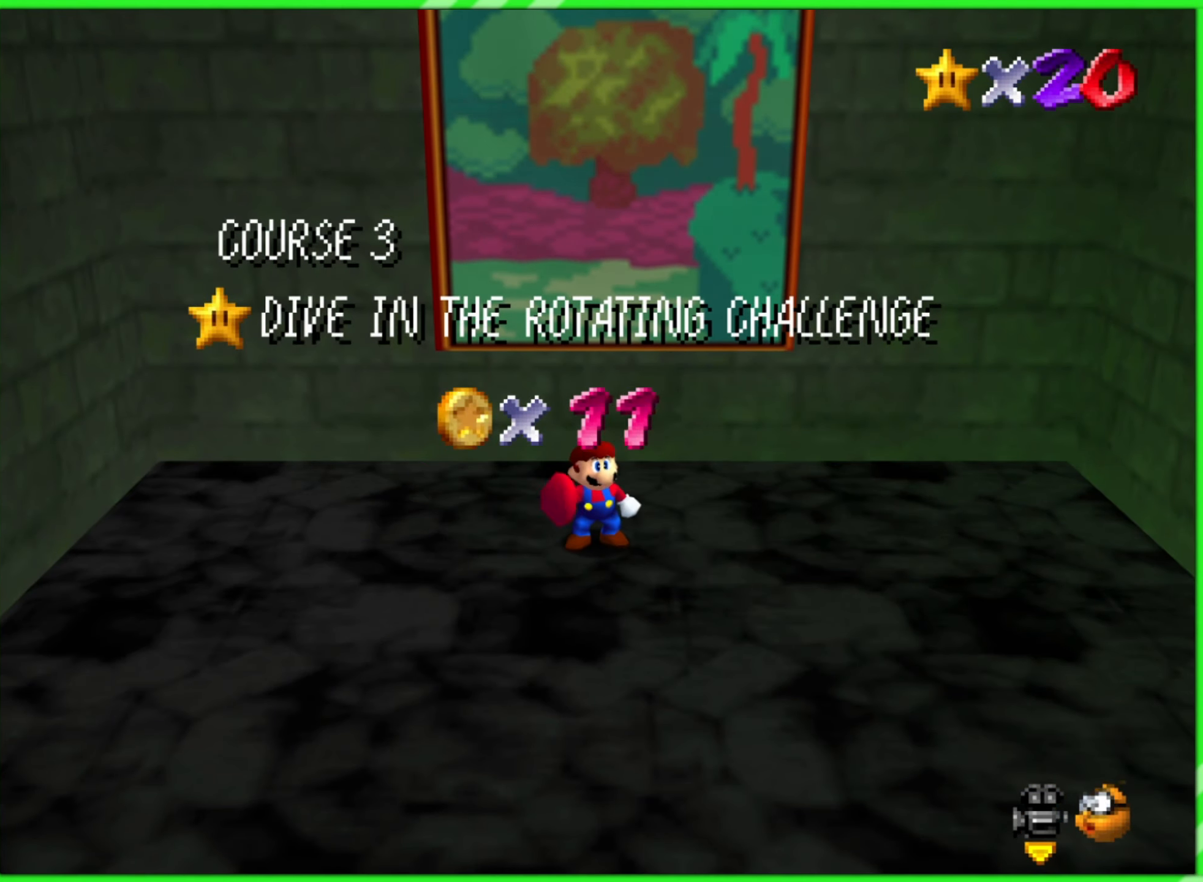
{"buttons": [], "left_stick": "center", "events": []}
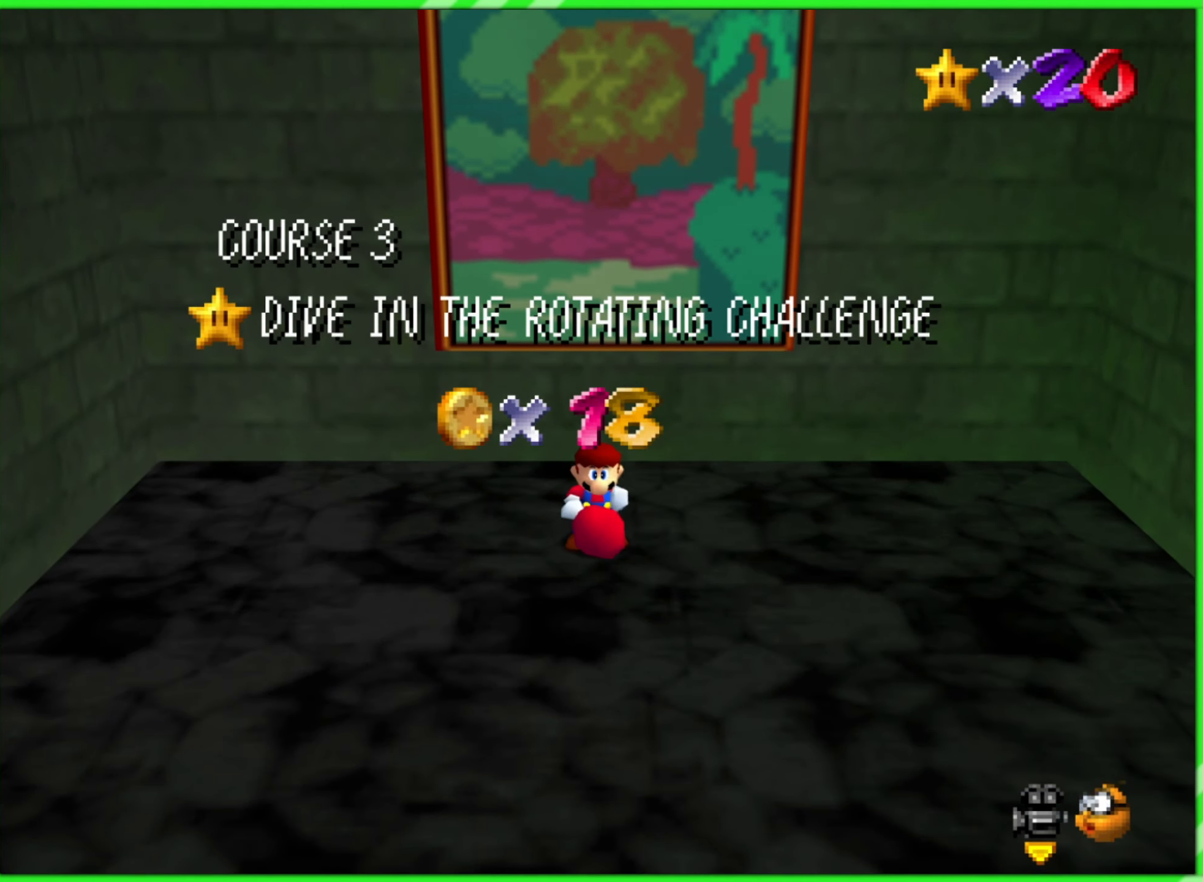
{"buttons": [], "left_stick": "center", "events": []}
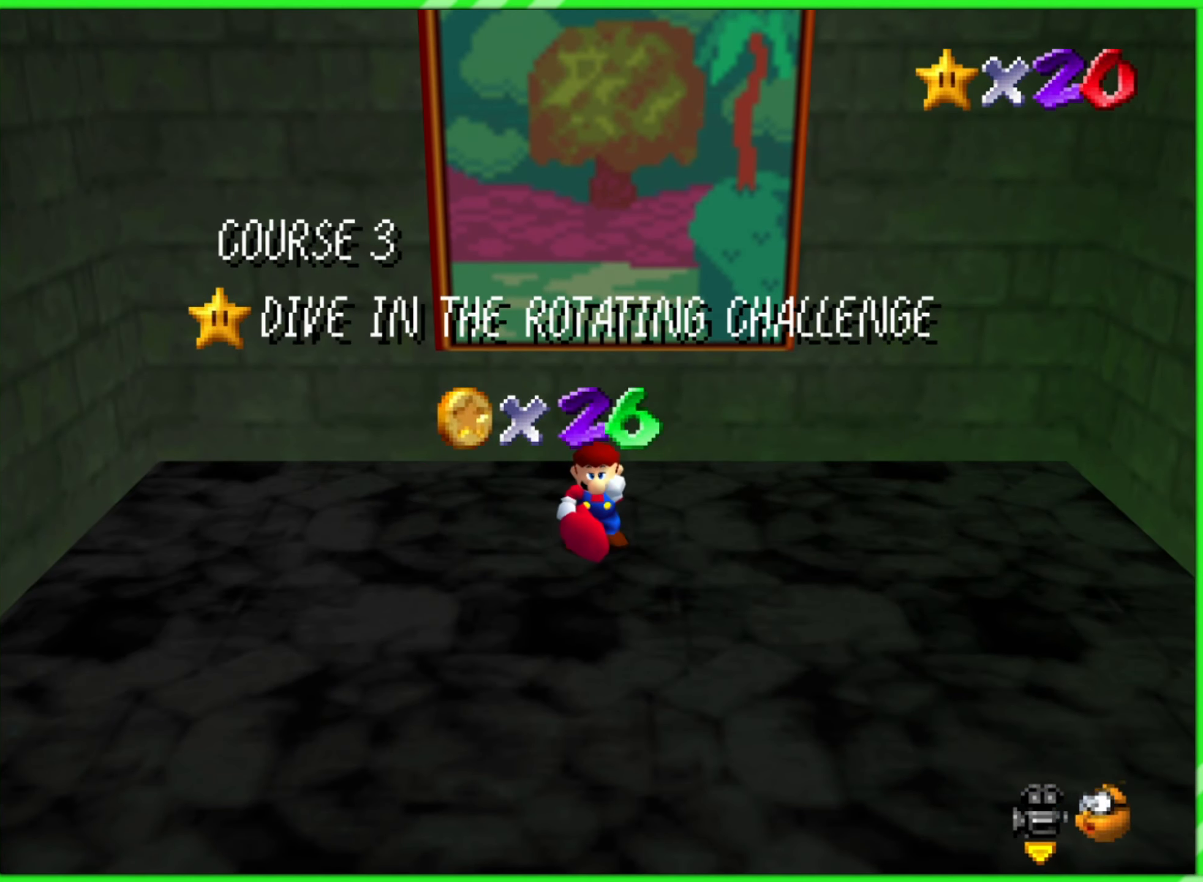
{"buttons": [], "left_stick": "center", "events": [[250, "A", "down"], [333, "A", "up"], [450, "A", "down"], [500, "A", "up"]]}
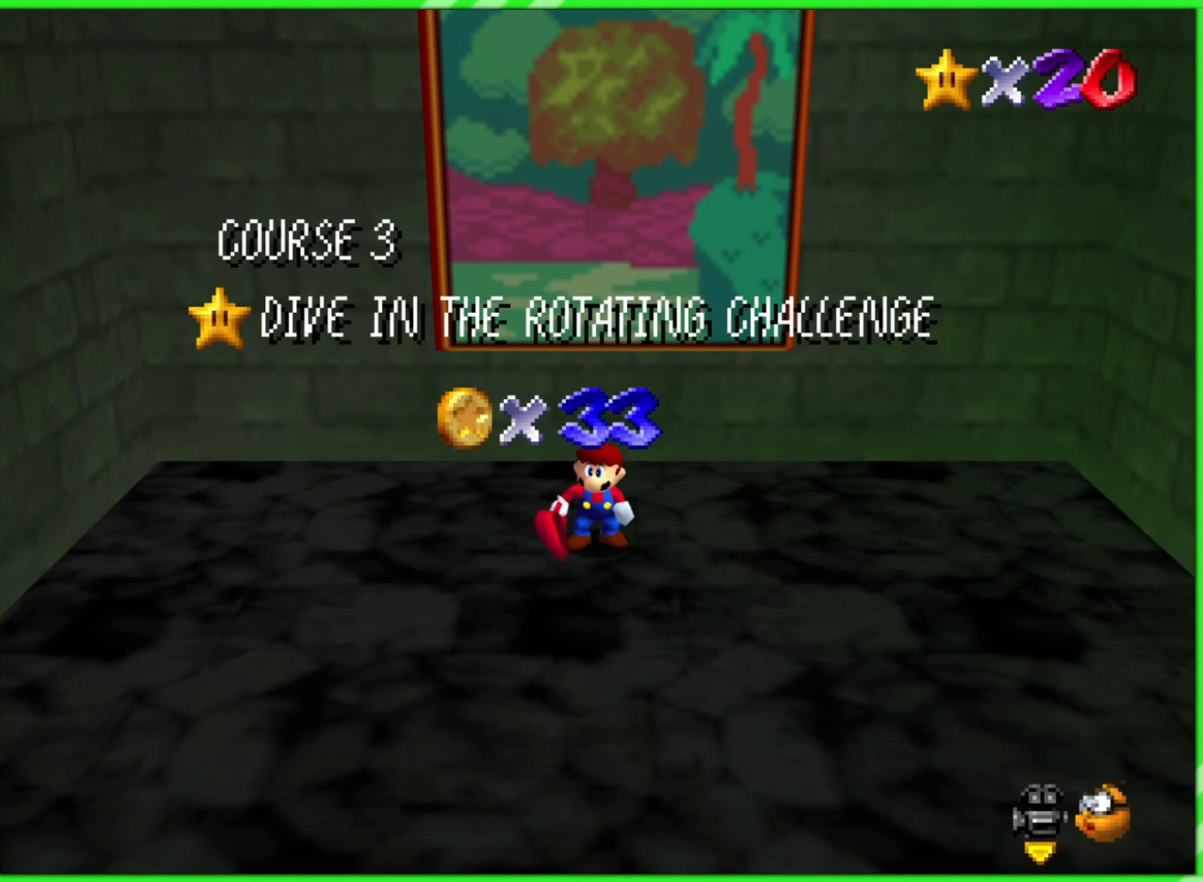
{"buttons": [], "left_stick": "center", "events": [[117, "A", "down"], [167, "A", "up"], [300, "A", "down"], [333, "A", "up"]]}
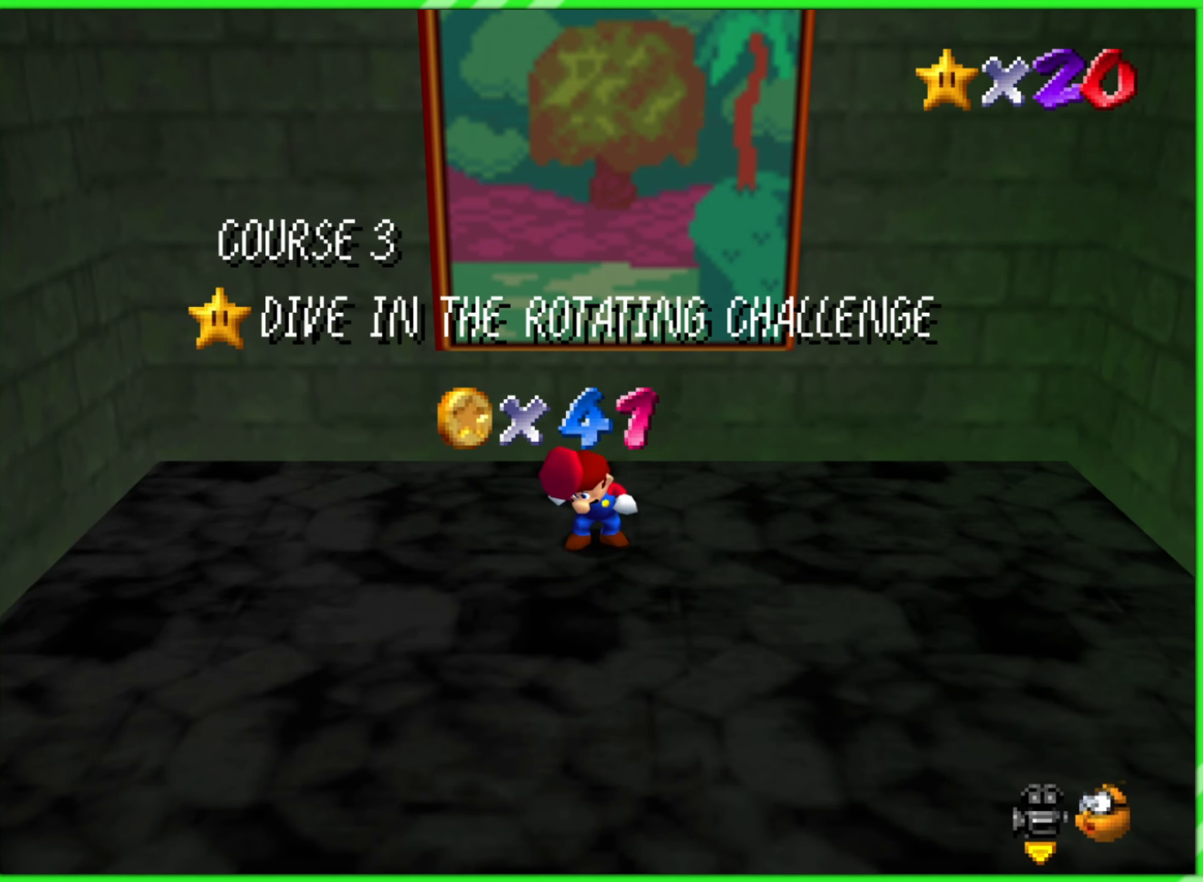
{"buttons": [], "left_stick": "center", "events": []}
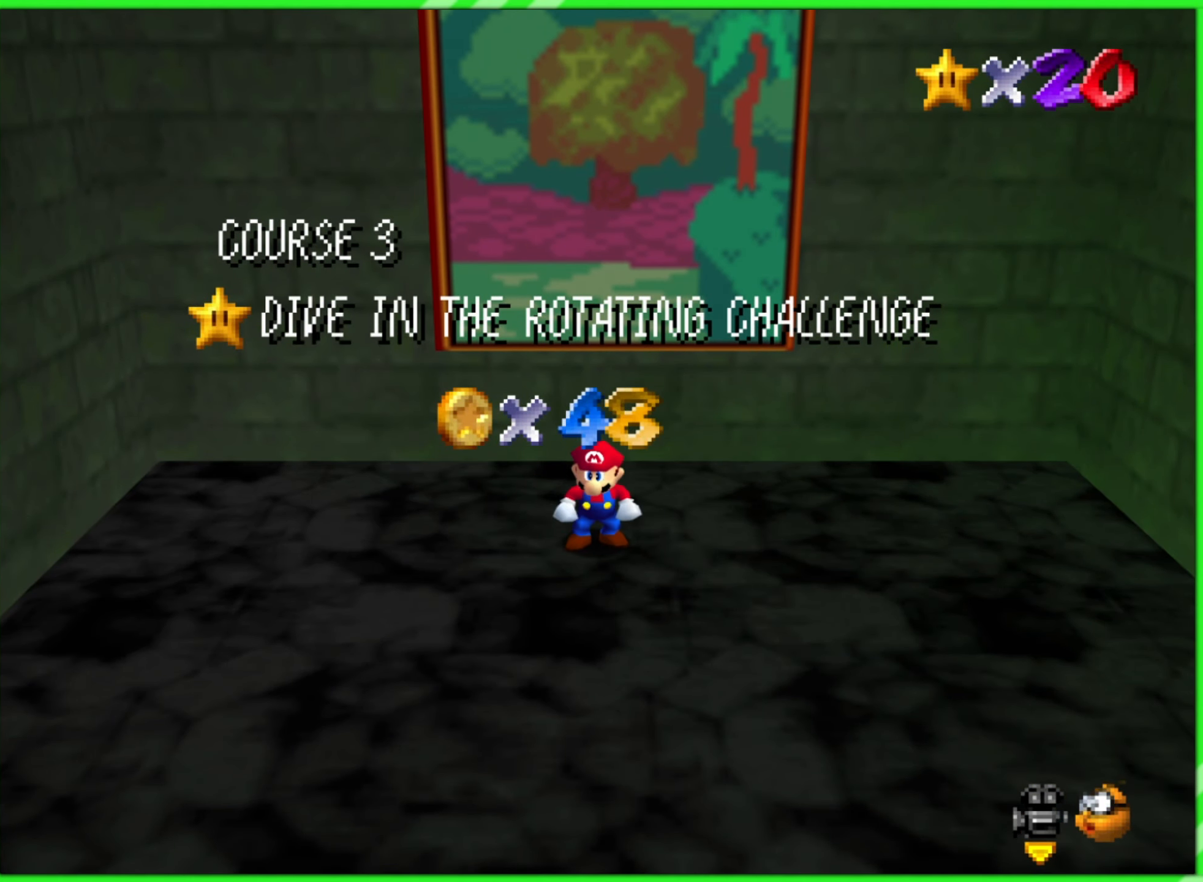
{"buttons": [], "left_stick": "center", "events": [[200, "A", "down"], [300, "A", "up"], [400, "A", "down"], [434, "A", "up"]]}
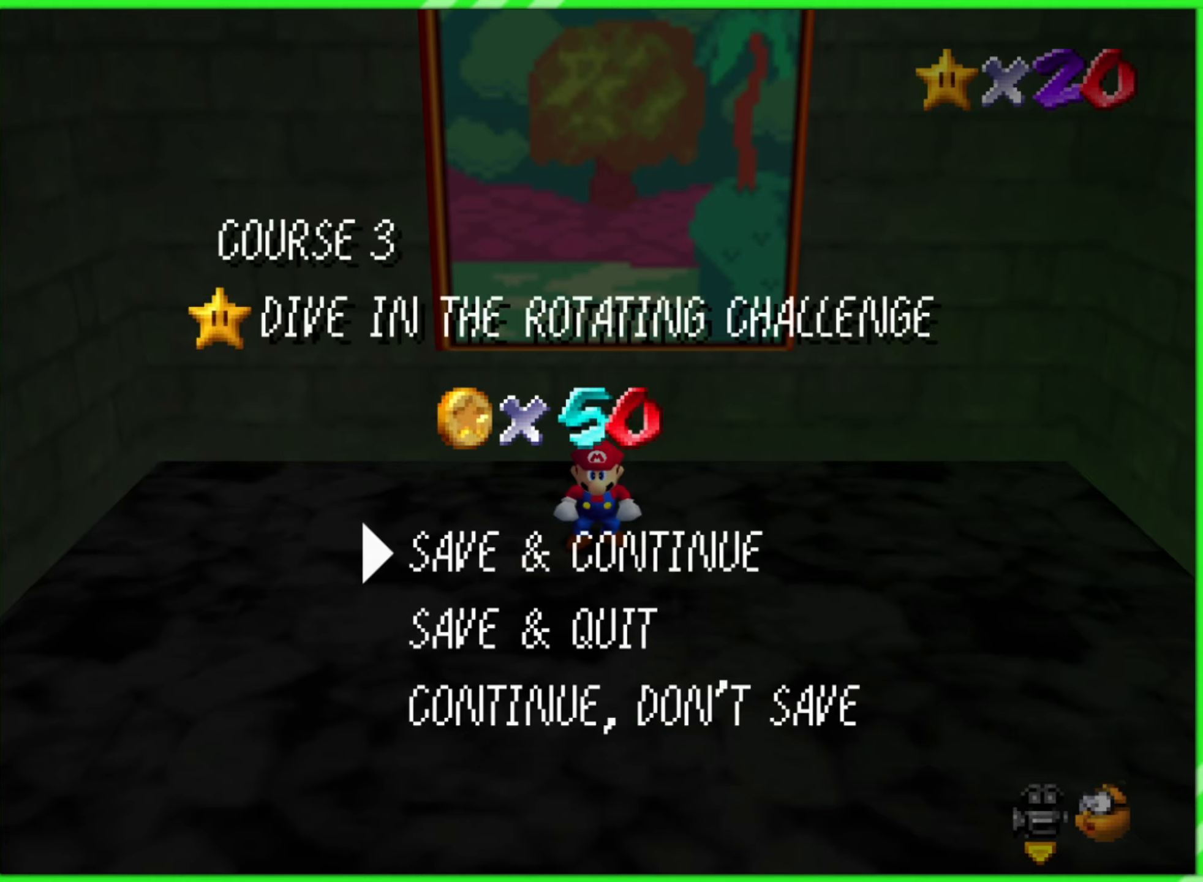
{"buttons": [], "left_stick": "center", "events": [[50, "A", "down"], [100, "A", "up"]]}
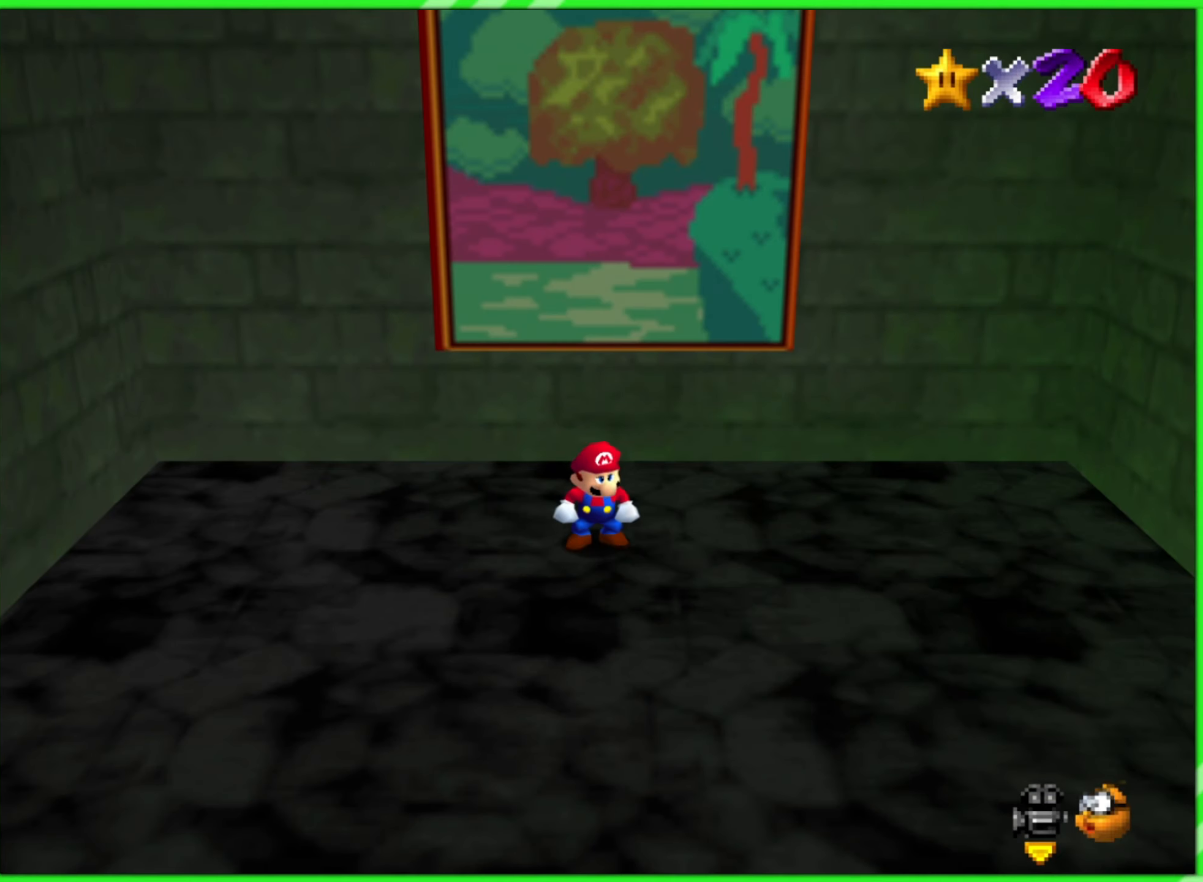
{"buttons": ["C_RIGHT"], "left_stick": "left", "events": [[250, "C_RIGHT", "down"], [267, "left_stick", "down-left"], [384, "C_RIGHT", "up"], [417, "left_stick", "left"], [467, "C_RIGHT", "down"]]}
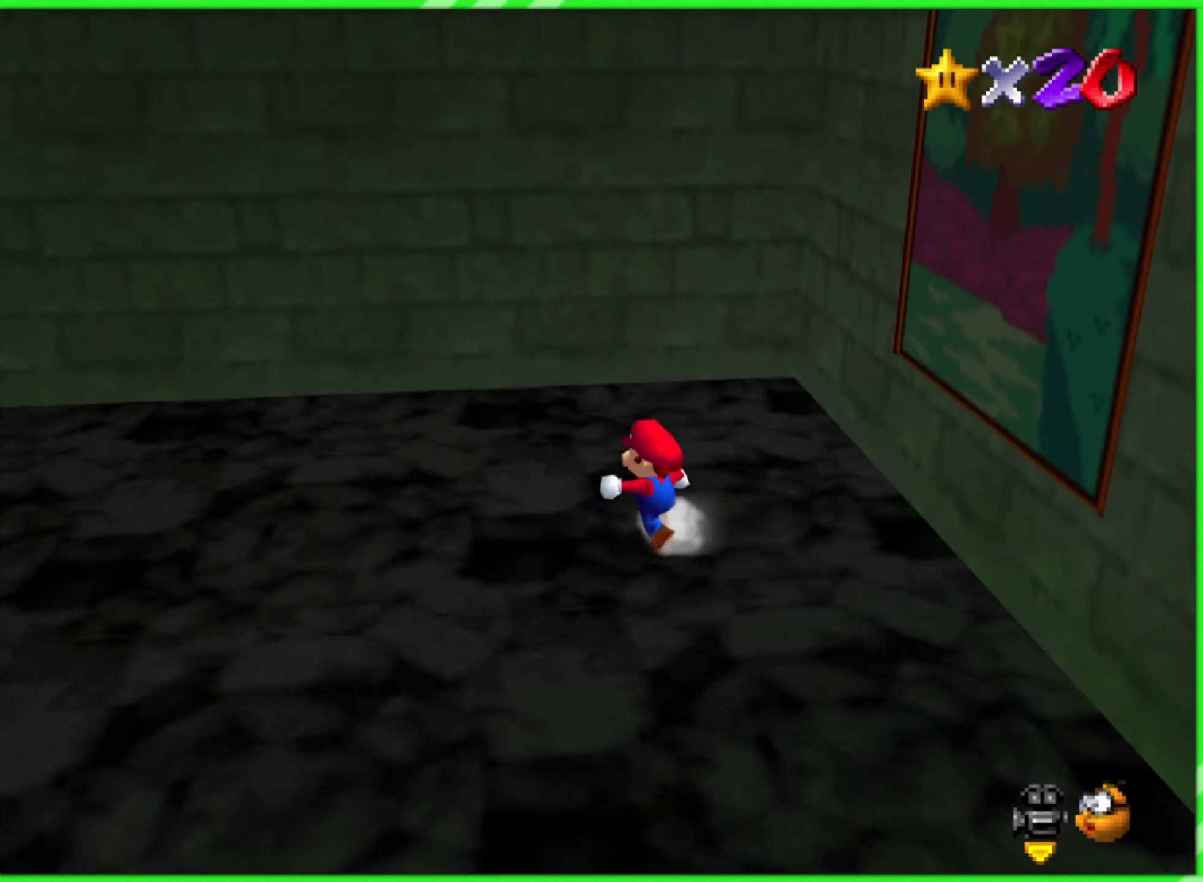
{"buttons": [], "left_stick": "up-left", "events": [[67, "C_RIGHT", "up"], [134, "C_RIGHT", "down"], [250, "C_RIGHT", "up"], [250, "left_stick", "up-left"], [350, "C_RIGHT", "down"], [434, "C_RIGHT", "up"]]}
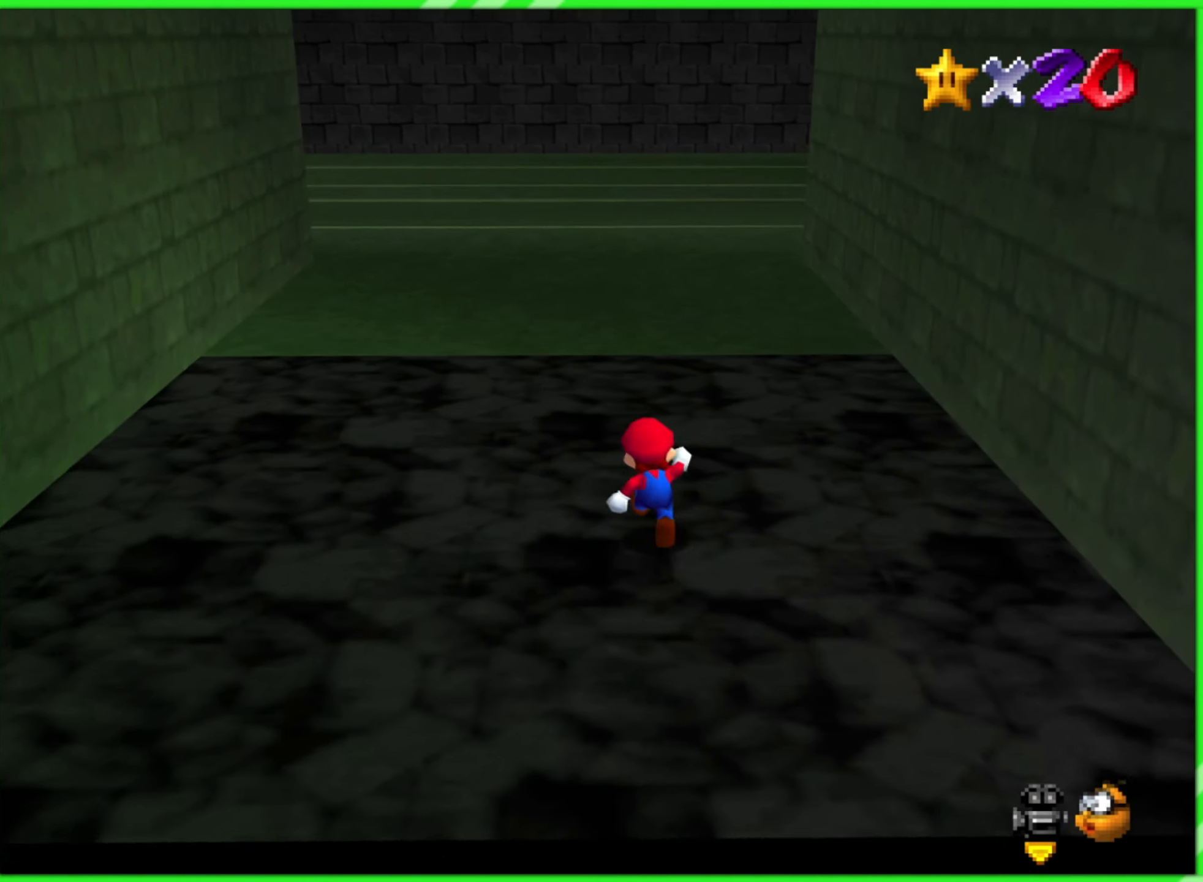
{"buttons": ["Z"], "left_stick": "up", "events": [[300, "left_stick", "up"], [484, "Z", "down"]]}